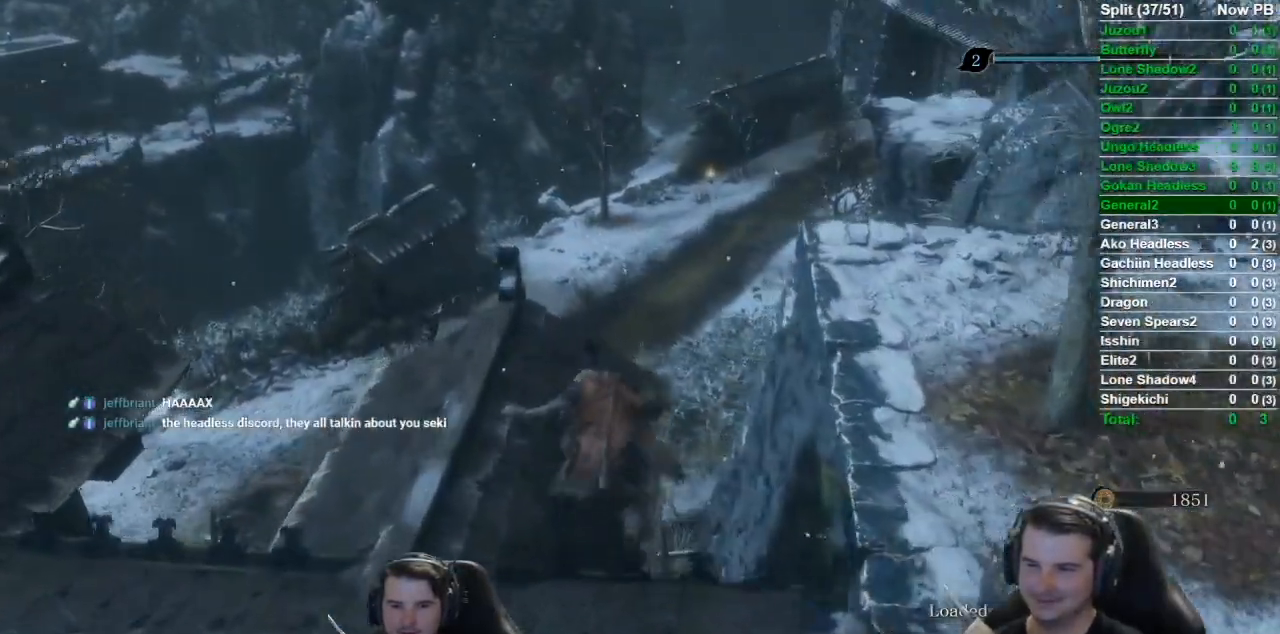
Gameplay with a controller (Xbox layout); each line is a JSON object with the inputs held at the frame after it. "events" lists button and stick changes between this image and that frame as [ms after this image, input, new state], when the widget could be followed in between.
{"buttons": [], "left_stick": "up", "right_stick": "center", "events": [[17, "A", "down"], [117, "A", "up"], [284, "B", "up"]]}
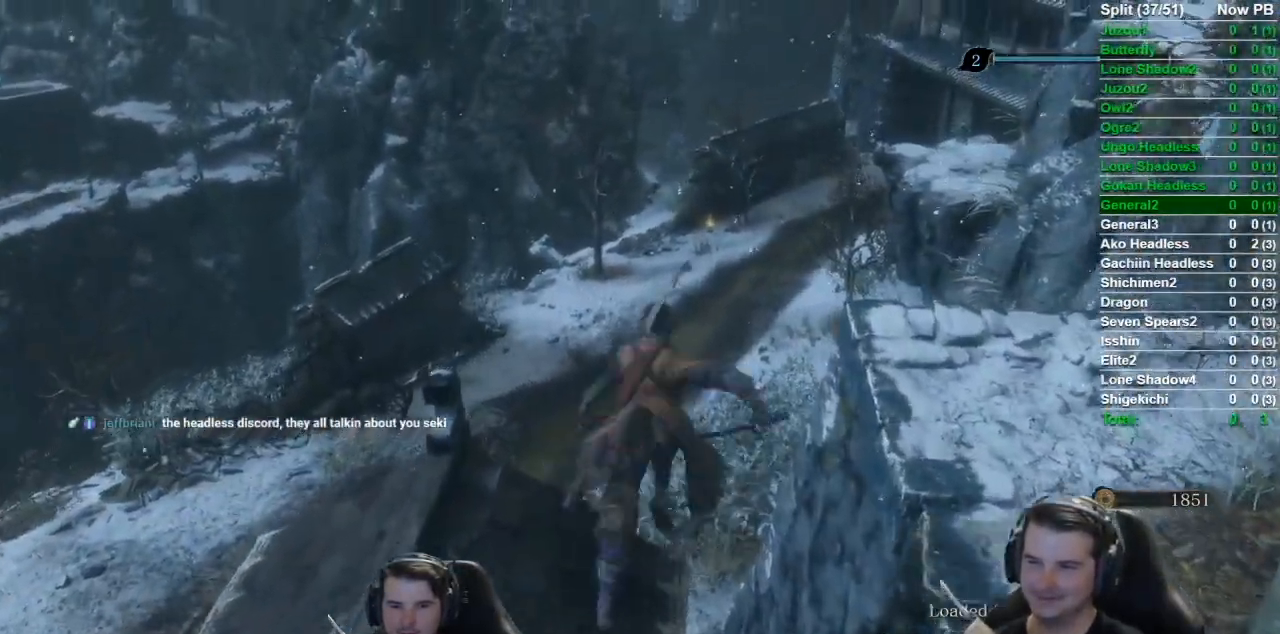
{"buttons": [], "left_stick": "up", "right_stick": "center", "events": [[50, "right_stick", "right"], [151, "right_stick", "center"]]}
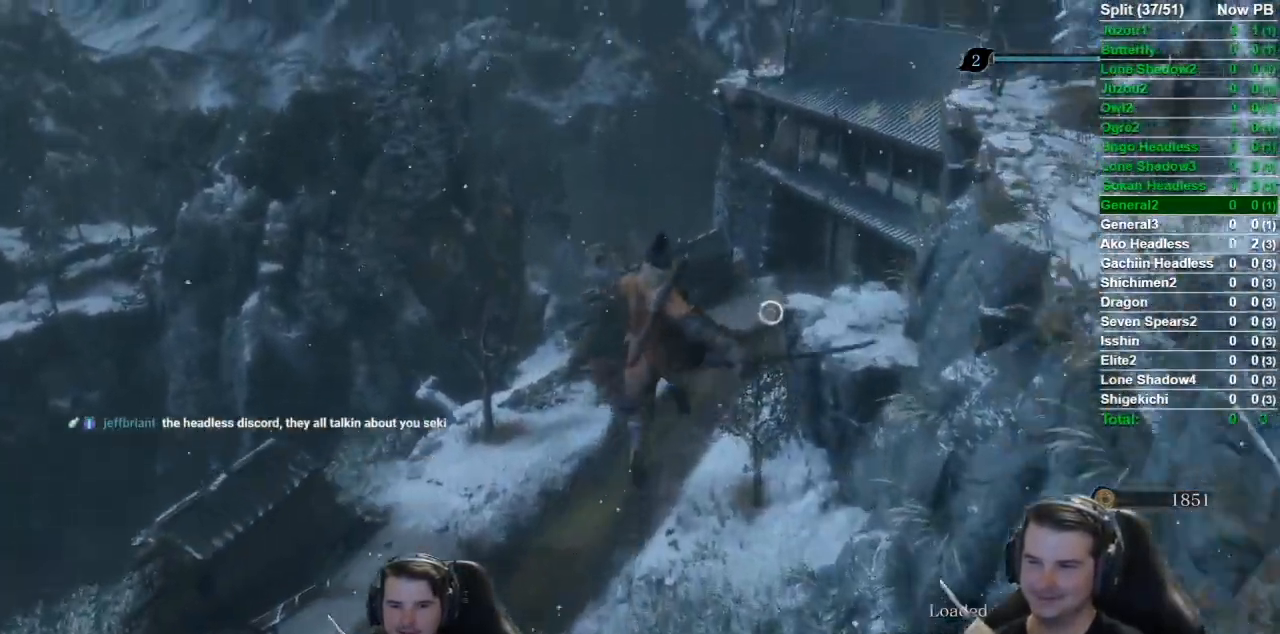
{"buttons": ["L2"], "left_stick": "up", "right_stick": "center", "events": [[17, "right_stick", "right"], [83, "right_stick", "center"], [300, "L2", "down"], [434, "L2", "up"], [500, "L2", "down"]]}
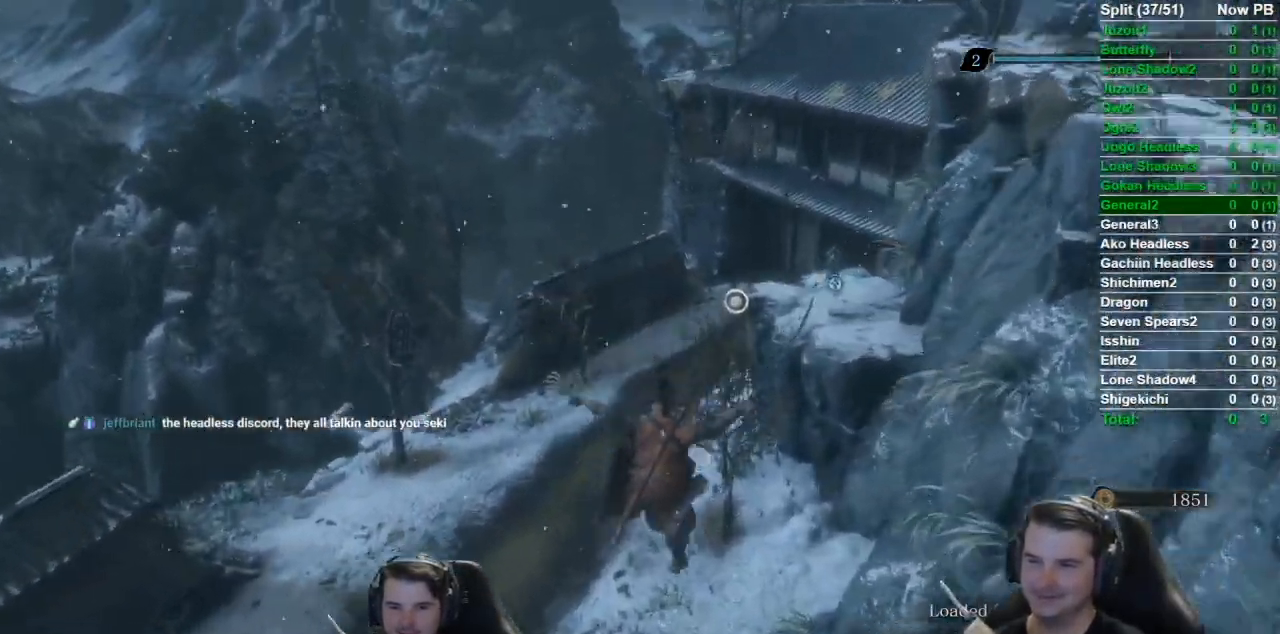
{"buttons": [], "left_stick": "up", "right_stick": "center", "events": [[134, "L2", "up"], [167, "L2", "down"], [434, "L2", "up"]]}